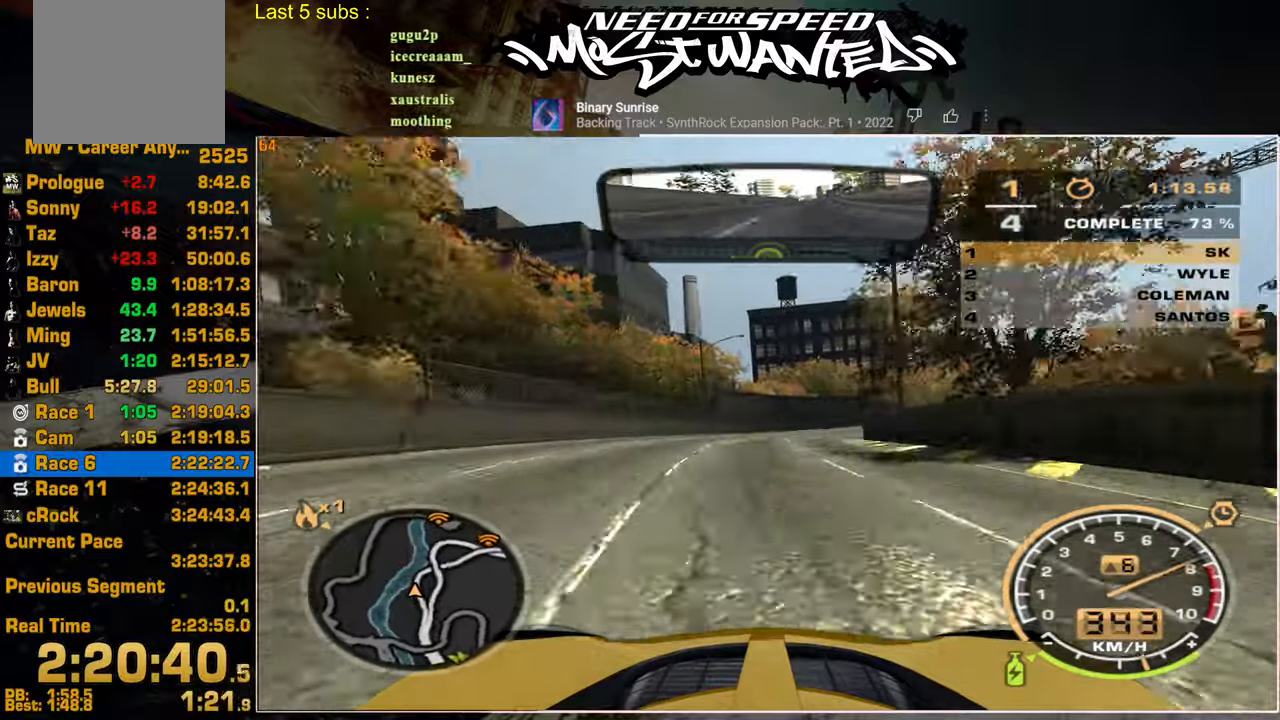
Gameplay with a controller (PlayStation layout); each line is a JSON object with the inputs held at the frame after it. "events" lists button and stick changes between this image and that frame as [ms after this image, input, new state], when the widget could be followed in between. Not read: CIRCLE.
{"buttons": ["R2"], "left_stick": "up-right", "right_stick": "center", "events": []}
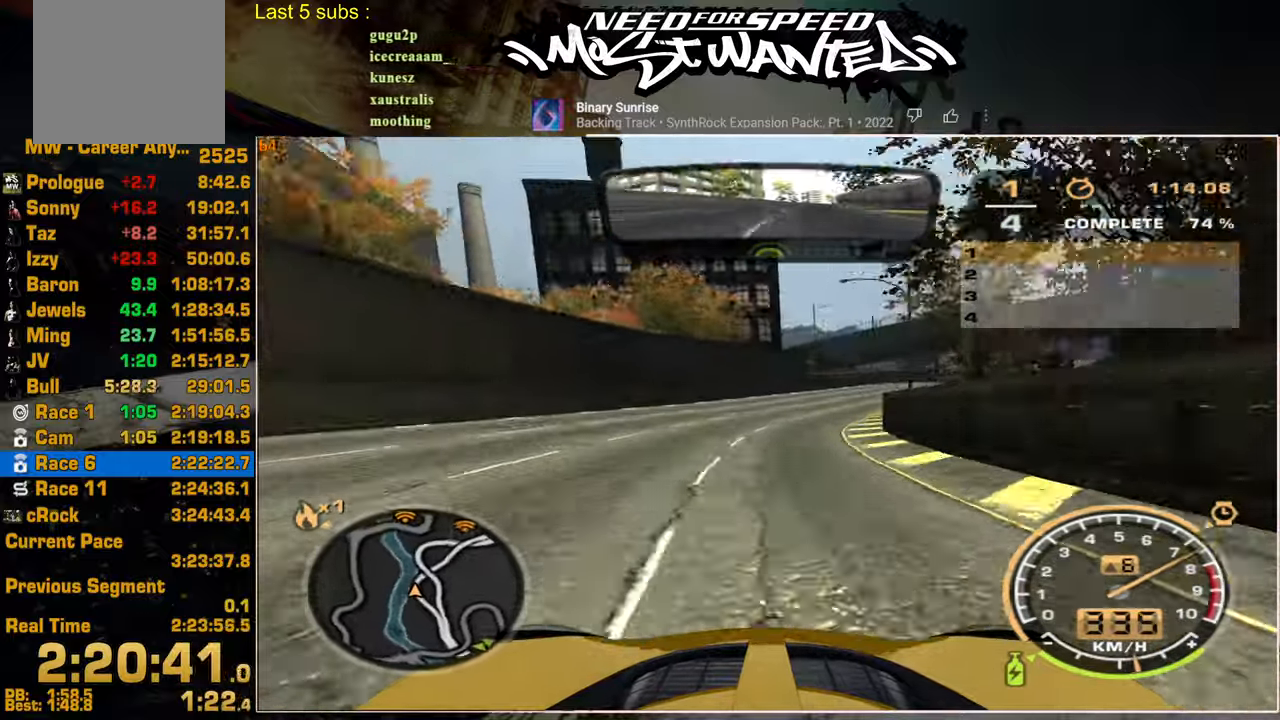
{"buttons": ["R2"], "left_stick": "up-right", "right_stick": "center", "events": [[84, "L2", "down"], [217, "L2", "up"]]}
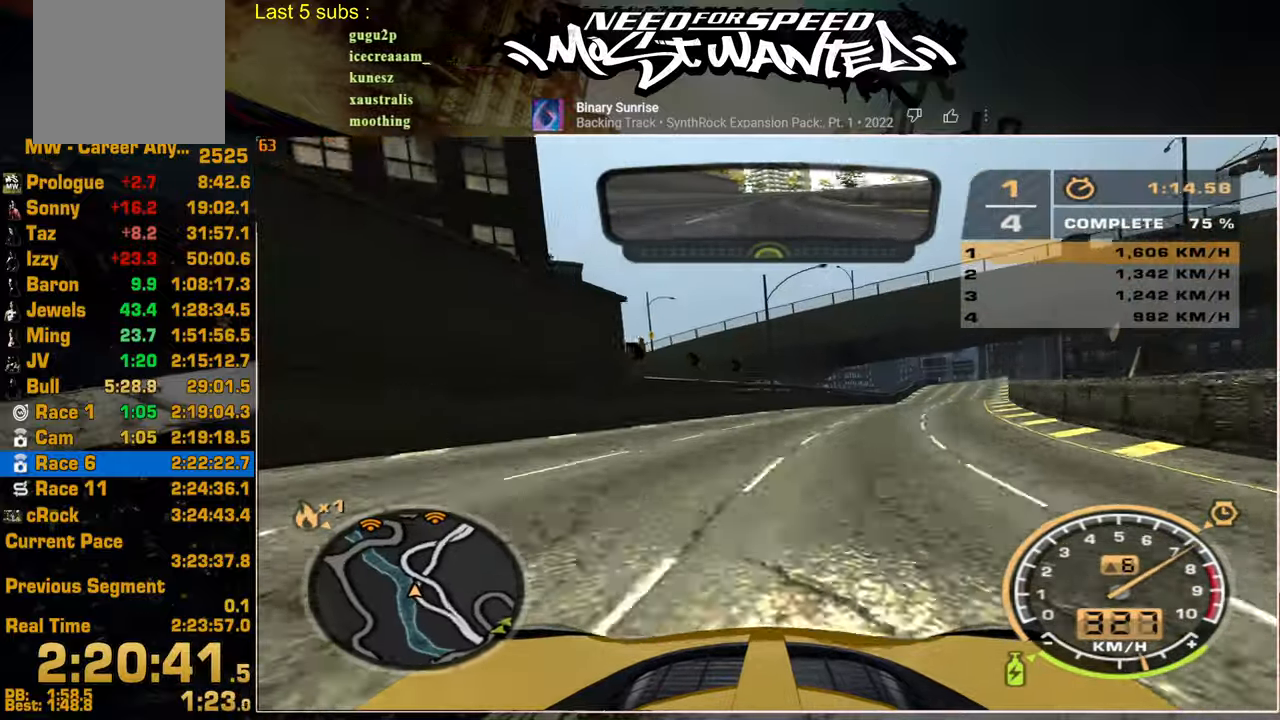
{"buttons": ["R2"], "left_stick": "up", "right_stick": "center", "events": [[334, "left_stick", "up"]]}
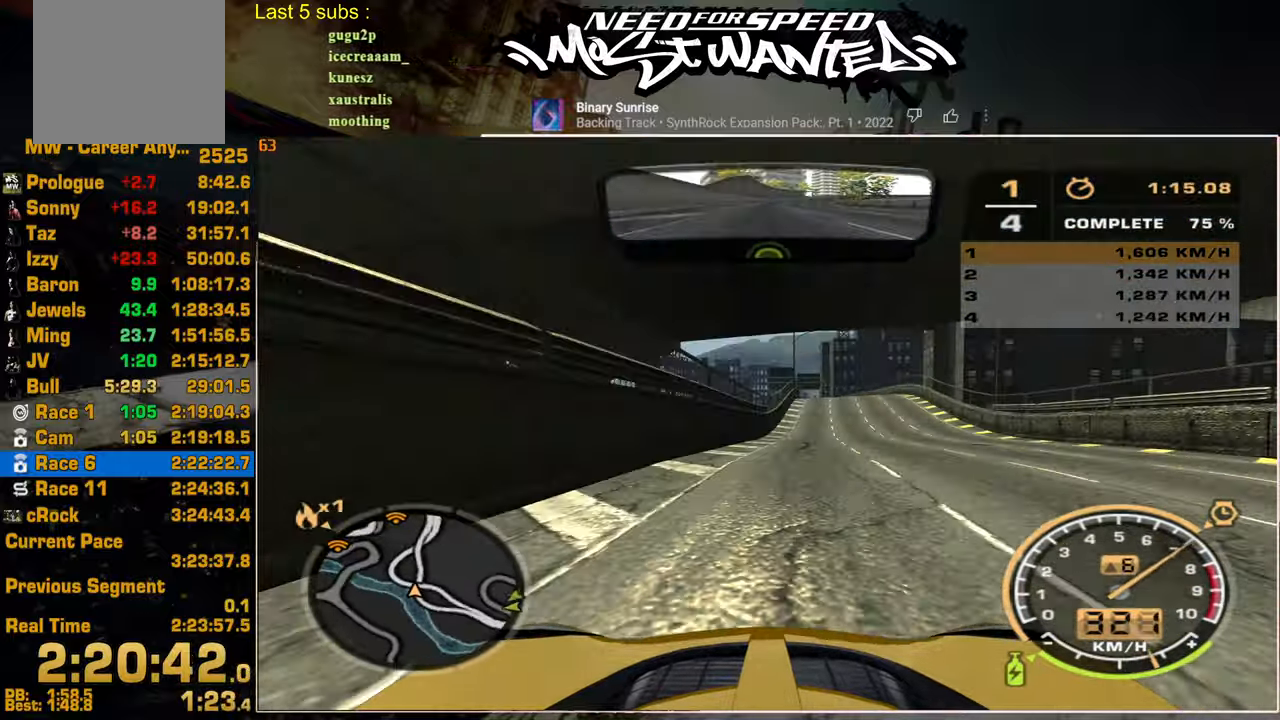
{"buttons": ["R2"], "left_stick": "up", "right_stick": "center", "events": []}
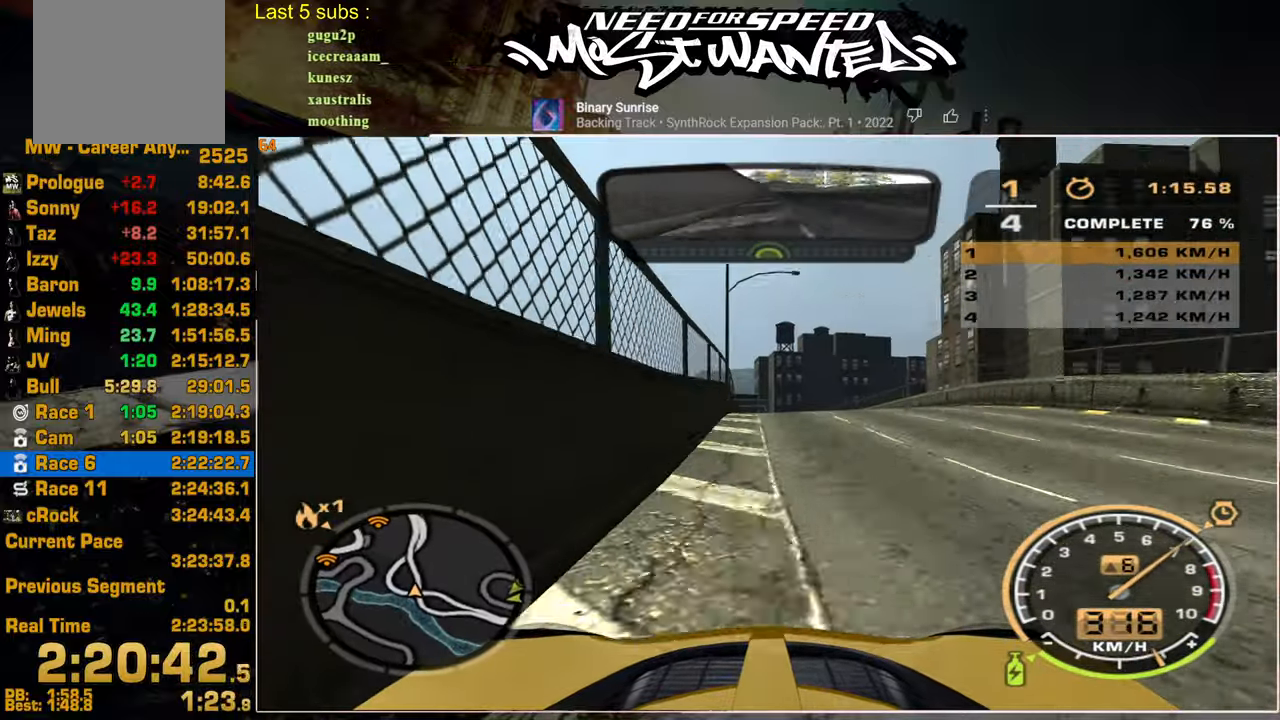
{"buttons": ["R2"], "left_stick": "center", "right_stick": "center", "events": [[350, "left_stick", "center"]]}
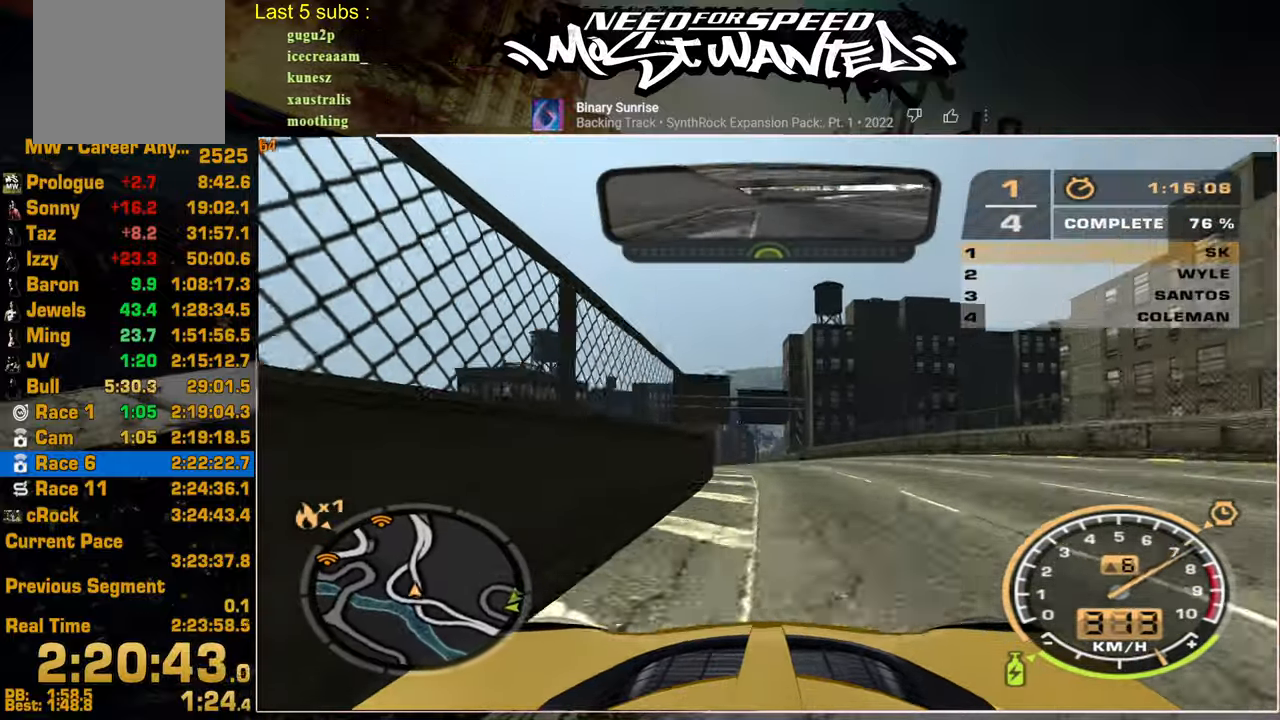
{"buttons": ["R2"], "left_stick": "center", "right_stick": "center", "events": []}
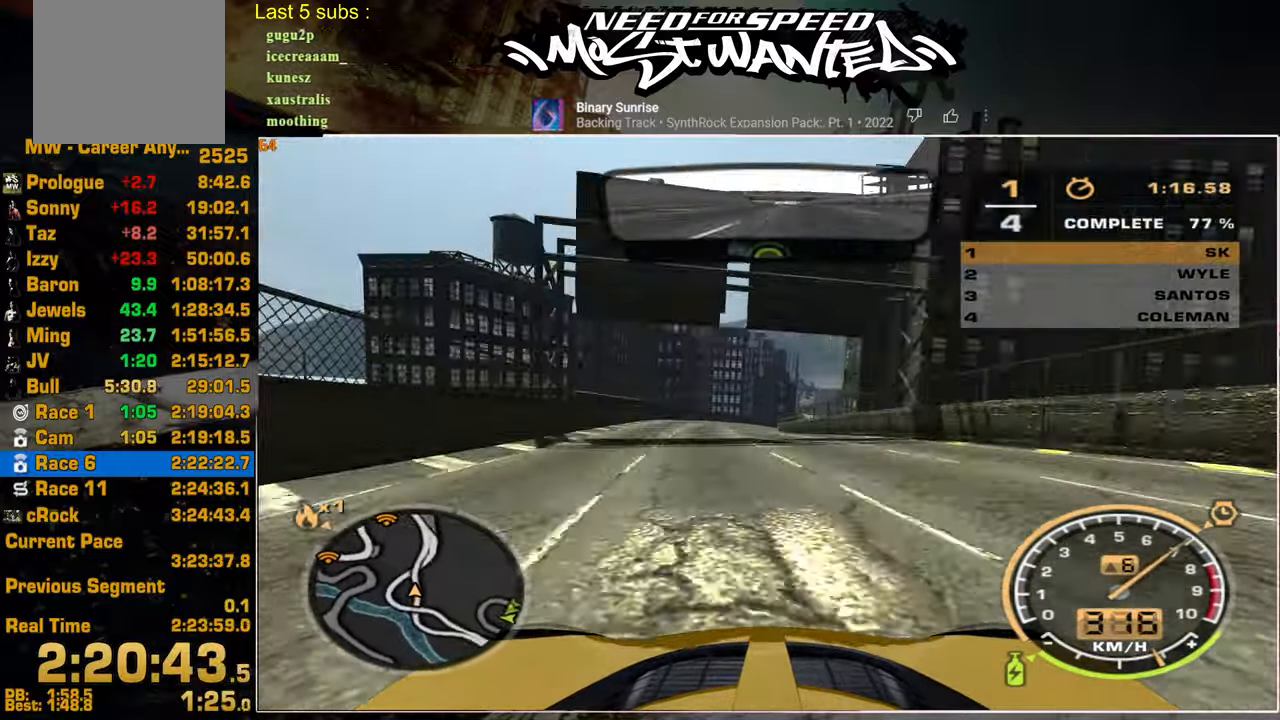
{"buttons": ["R2"], "left_stick": "center", "right_stick": "center", "events": []}
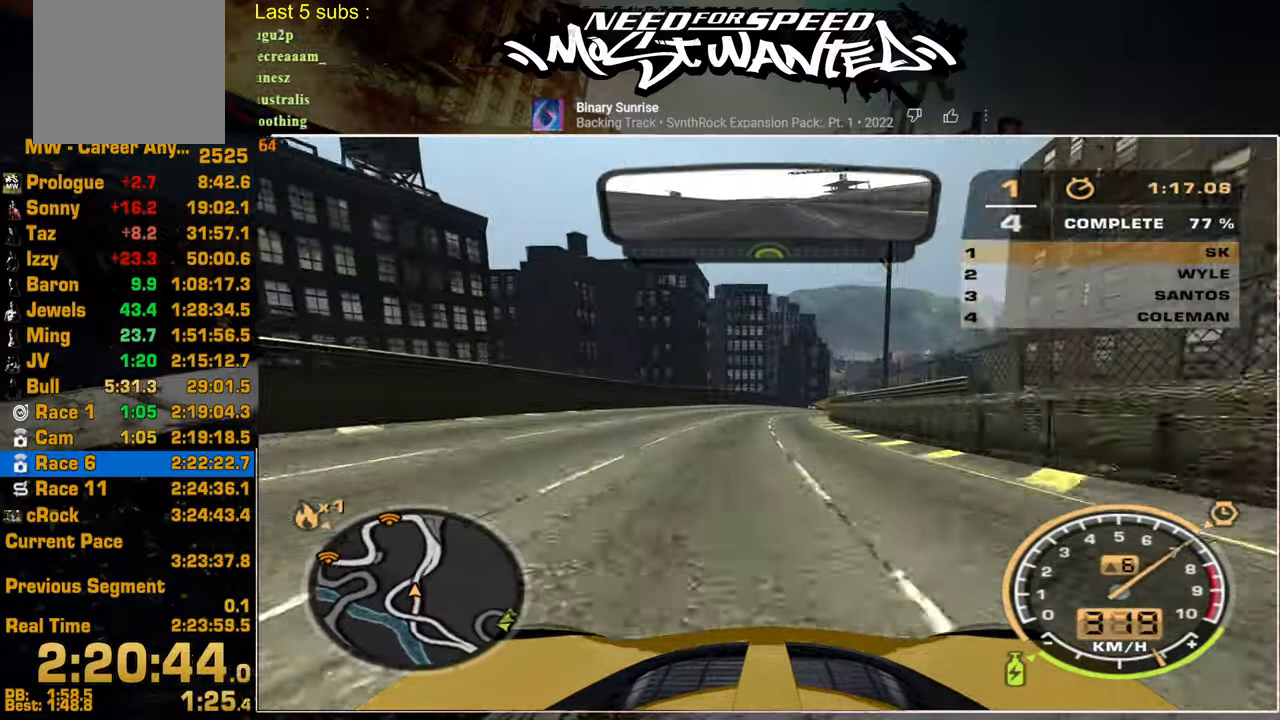
{"buttons": ["R2"], "left_stick": "up", "right_stick": "center", "events": [[34, "left_stick", "up"], [334, "left_stick", "center"], [450, "left_stick", "up"]]}
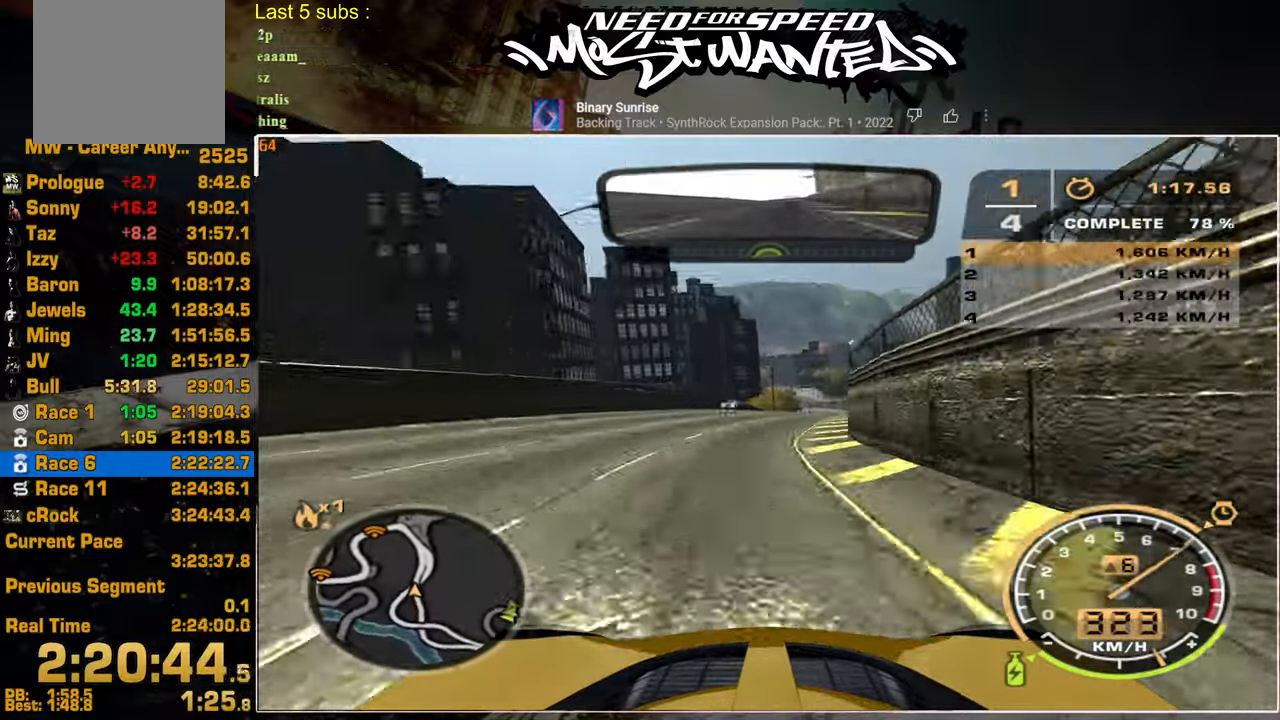
{"buttons": ["R2"], "left_stick": "up-left", "right_stick": "center", "events": [[217, "left_stick", "center"], [367, "left_stick", "up-left"]]}
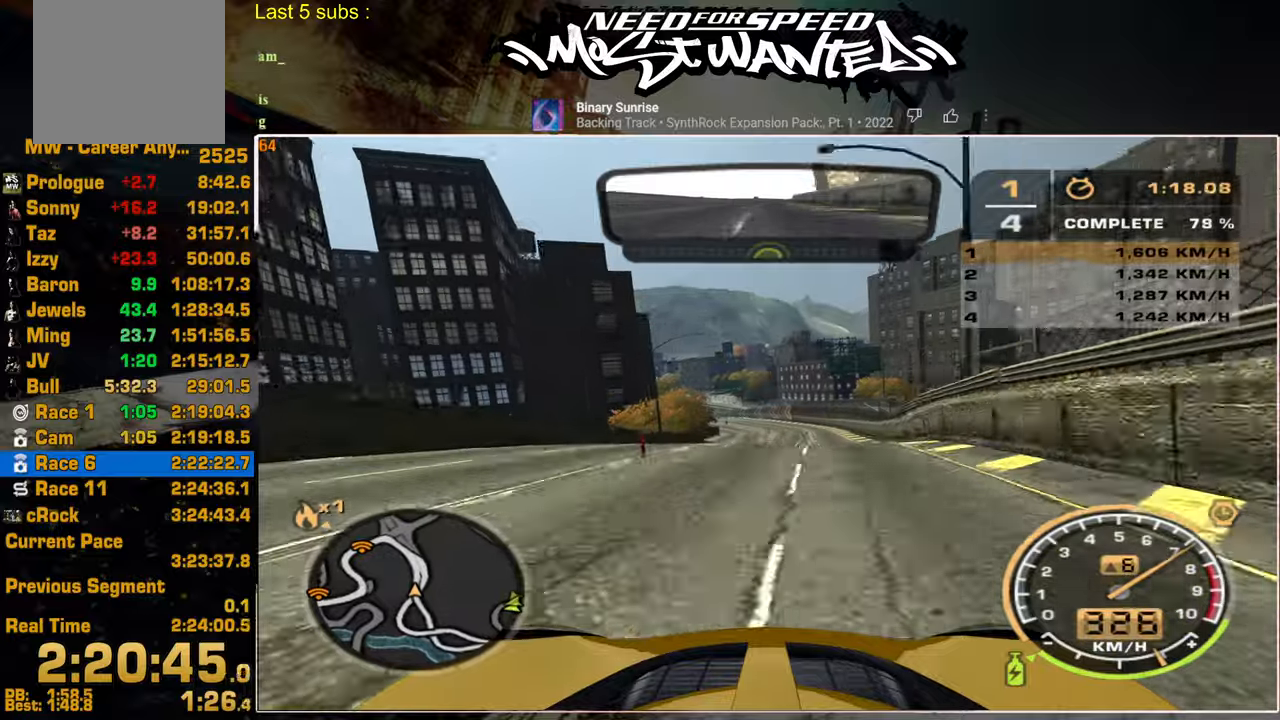
{"buttons": ["R2"], "left_stick": "up-left", "right_stick": "center", "events": []}
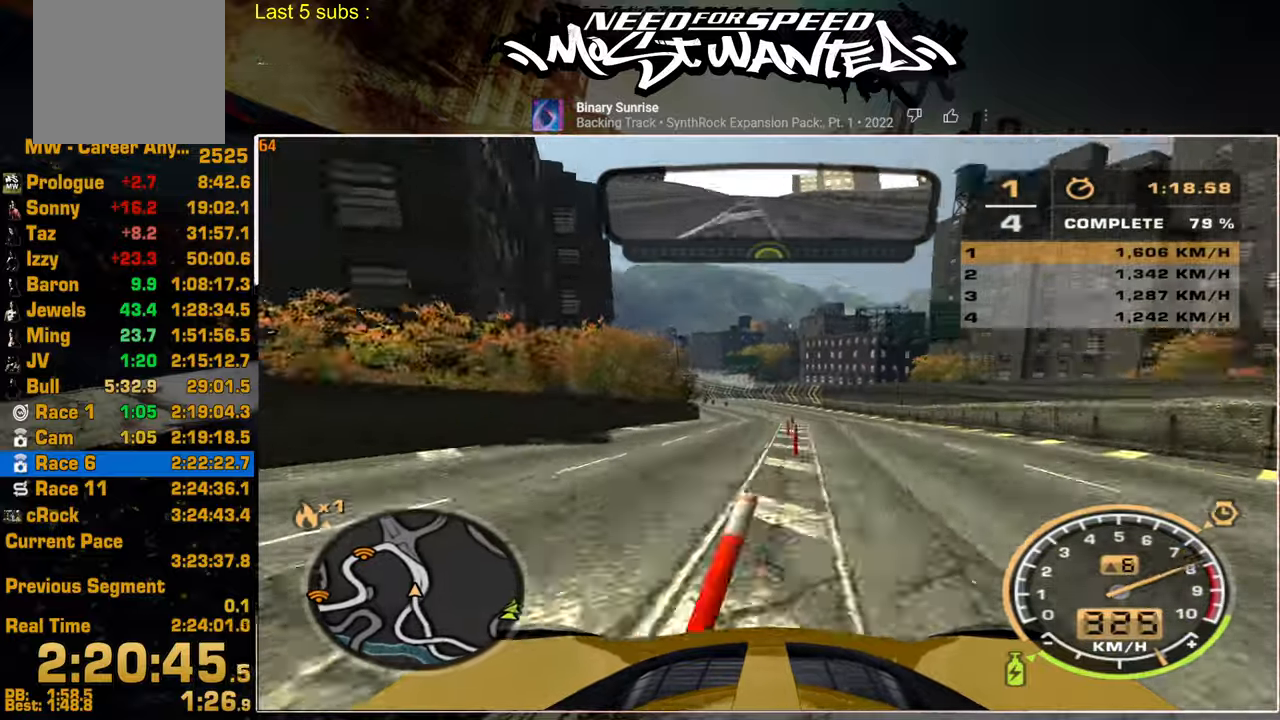
{"buttons": ["R2"], "left_stick": "up-left", "right_stick": "center", "events": []}
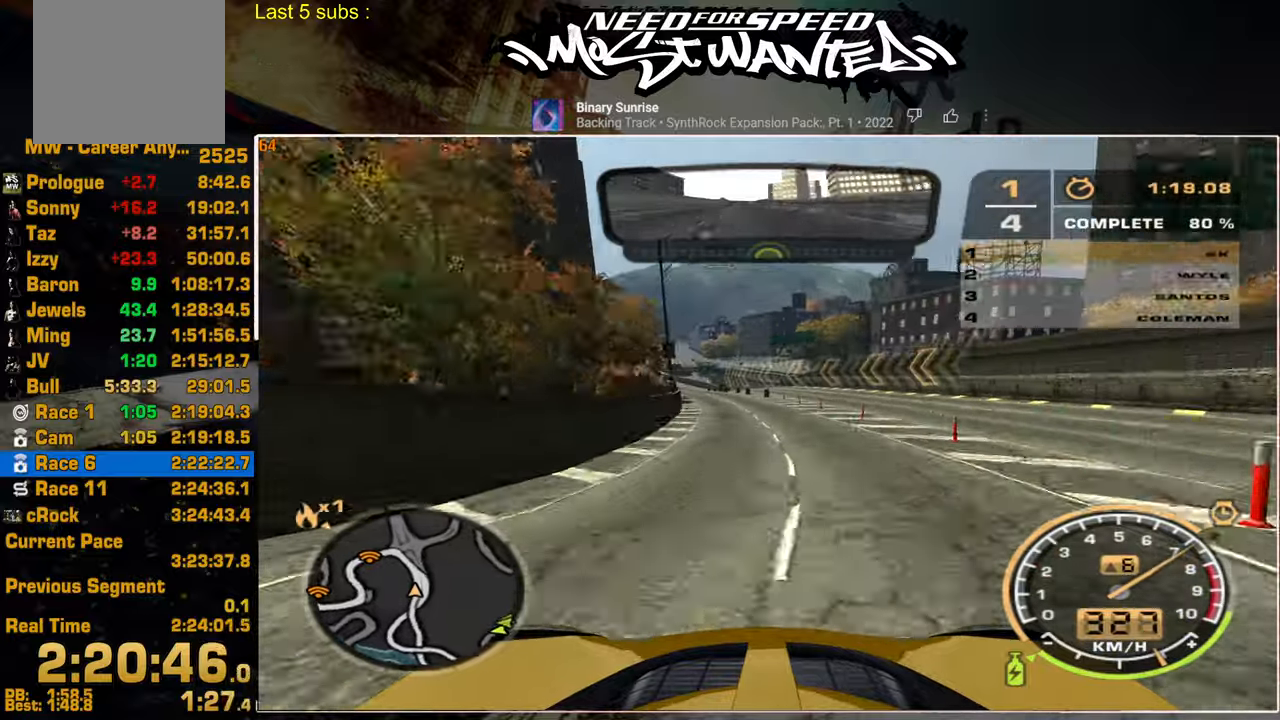
{"buttons": ["R2"], "left_stick": "center", "right_stick": "center", "events": [[450, "left_stick", "center"]]}
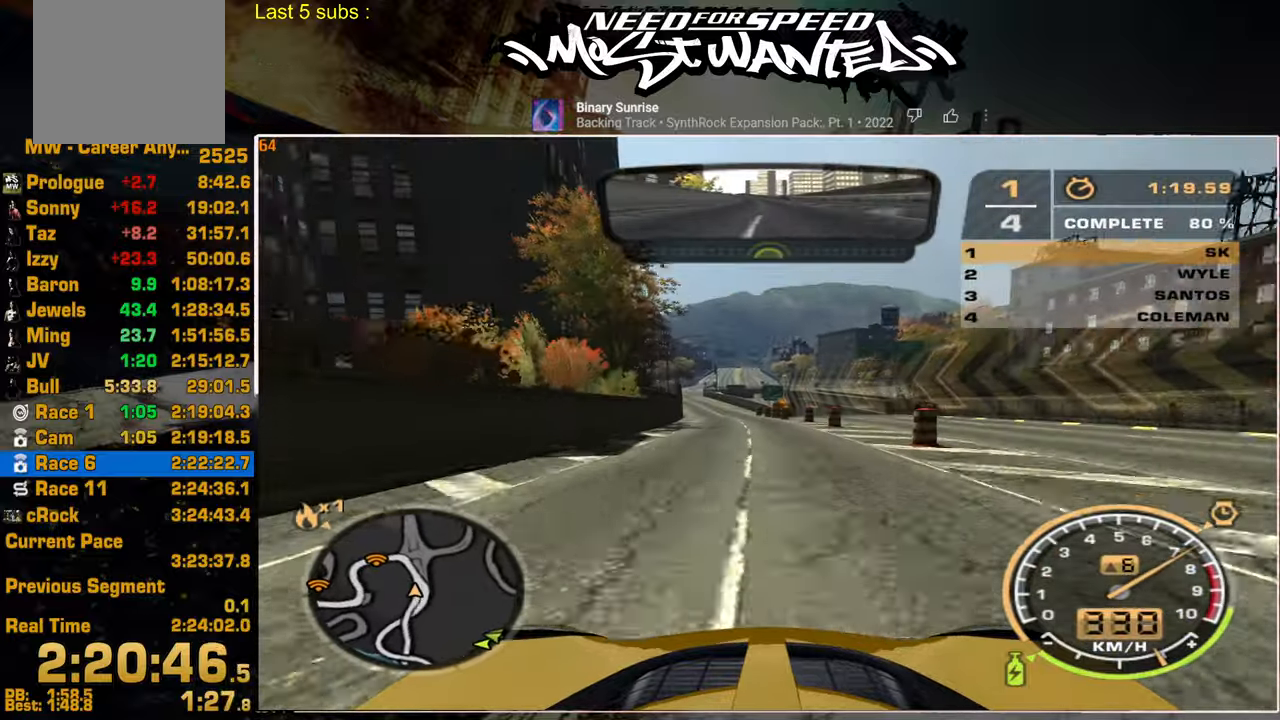
{"buttons": ["R2"], "left_stick": "center", "right_stick": "center", "events": []}
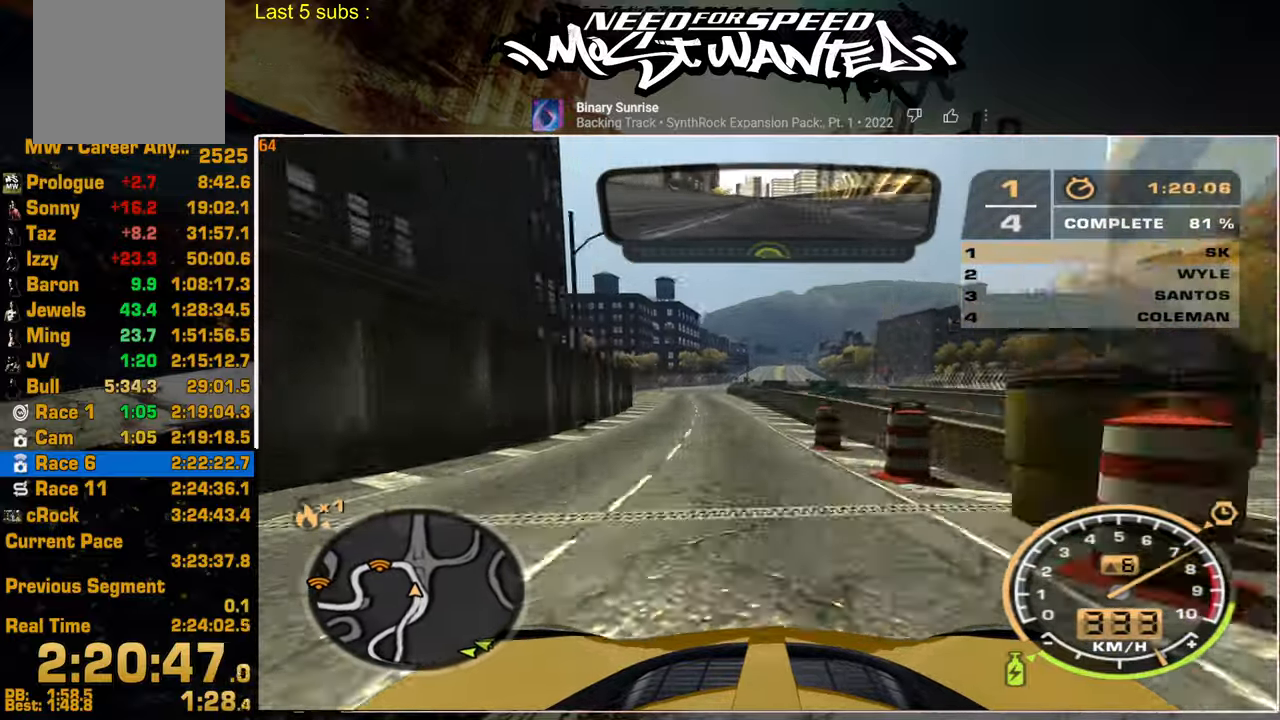
{"buttons": ["L2"], "left_stick": "center", "right_stick": "center", "events": [[350, "L2", "down"], [450, "R2", "up"]]}
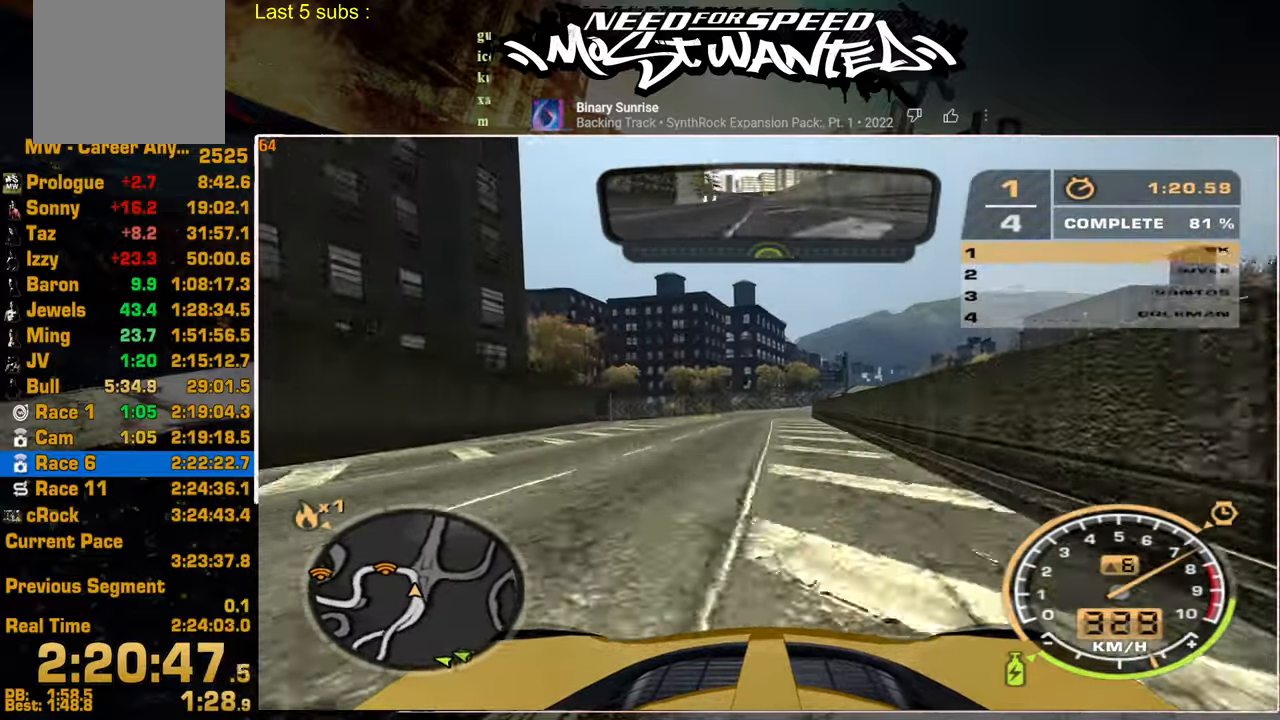
{"buttons": ["L2", "R2"], "left_stick": "up-left", "right_stick": "center", "events": [[134, "left_stick", "up-left"], [217, "R2", "down"], [234, "L2", "up"], [384, "L2", "down"]]}
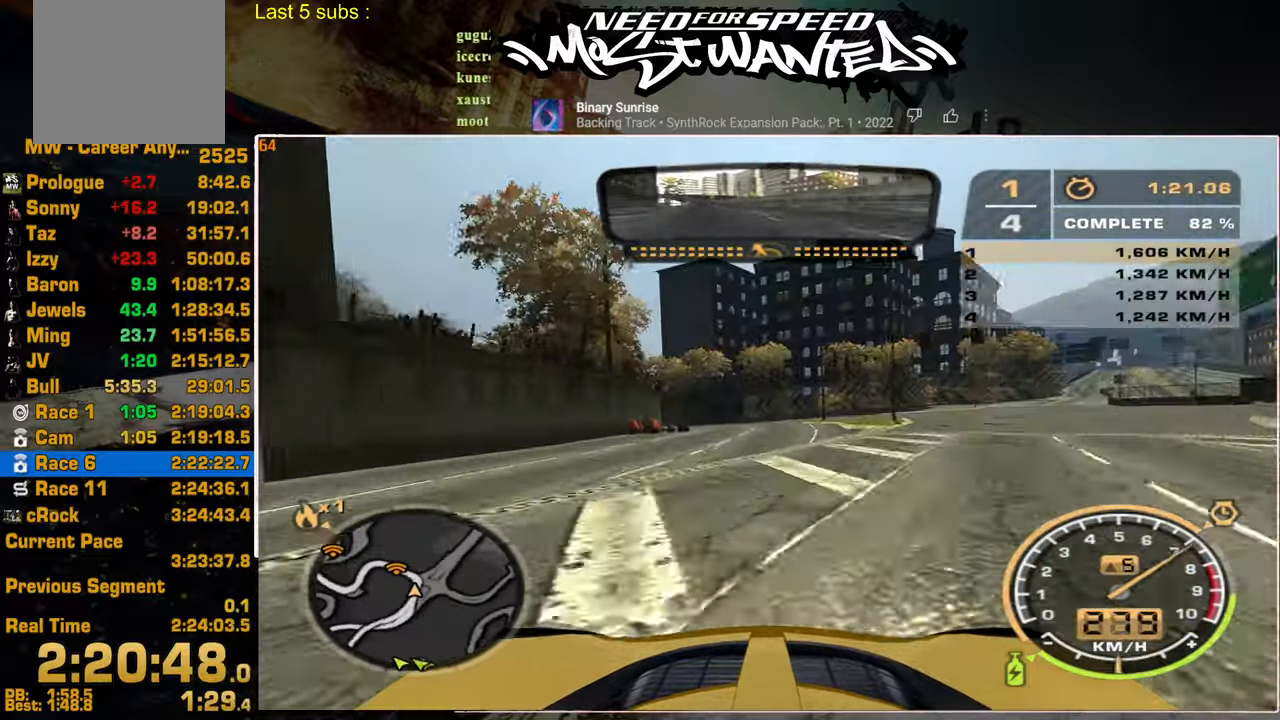
{"buttons": ["L1", "R2"], "left_stick": "up-left", "right_stick": "center", "events": [[34, "L2", "up"], [450, "L1", "down"]]}
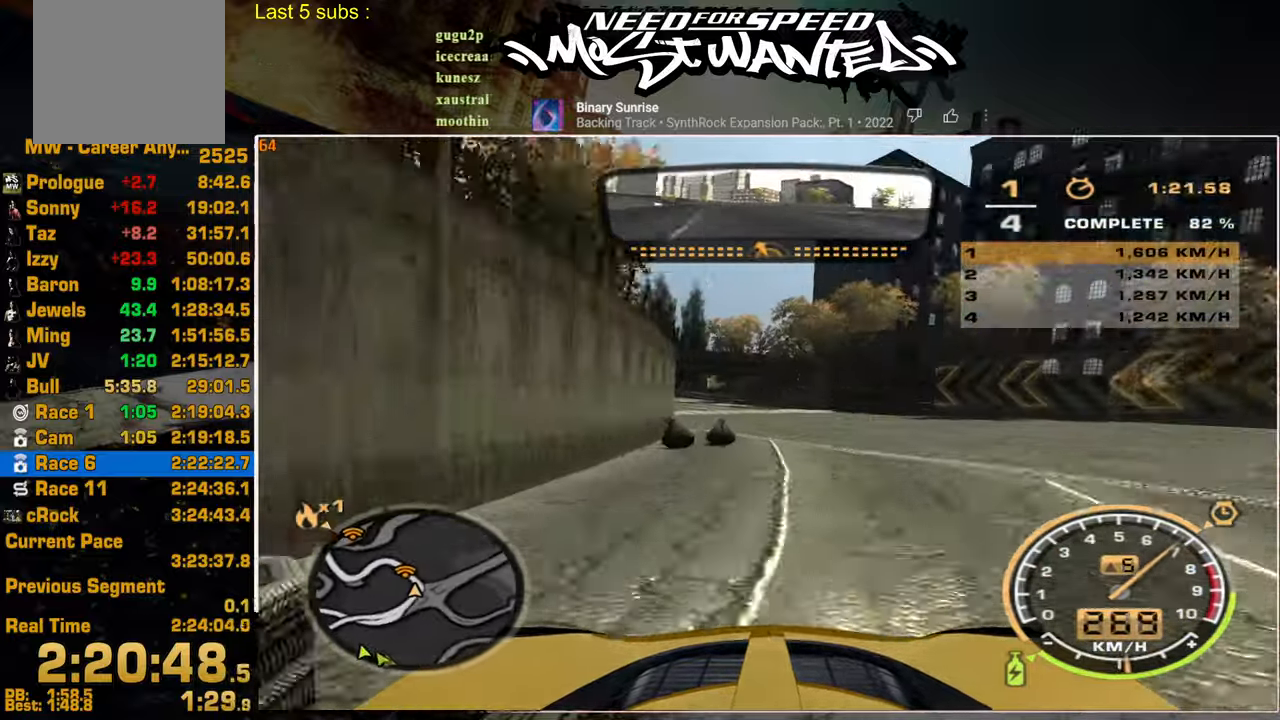
{"buttons": ["L1", "R2"], "left_stick": "up-left", "right_stick": "center", "events": []}
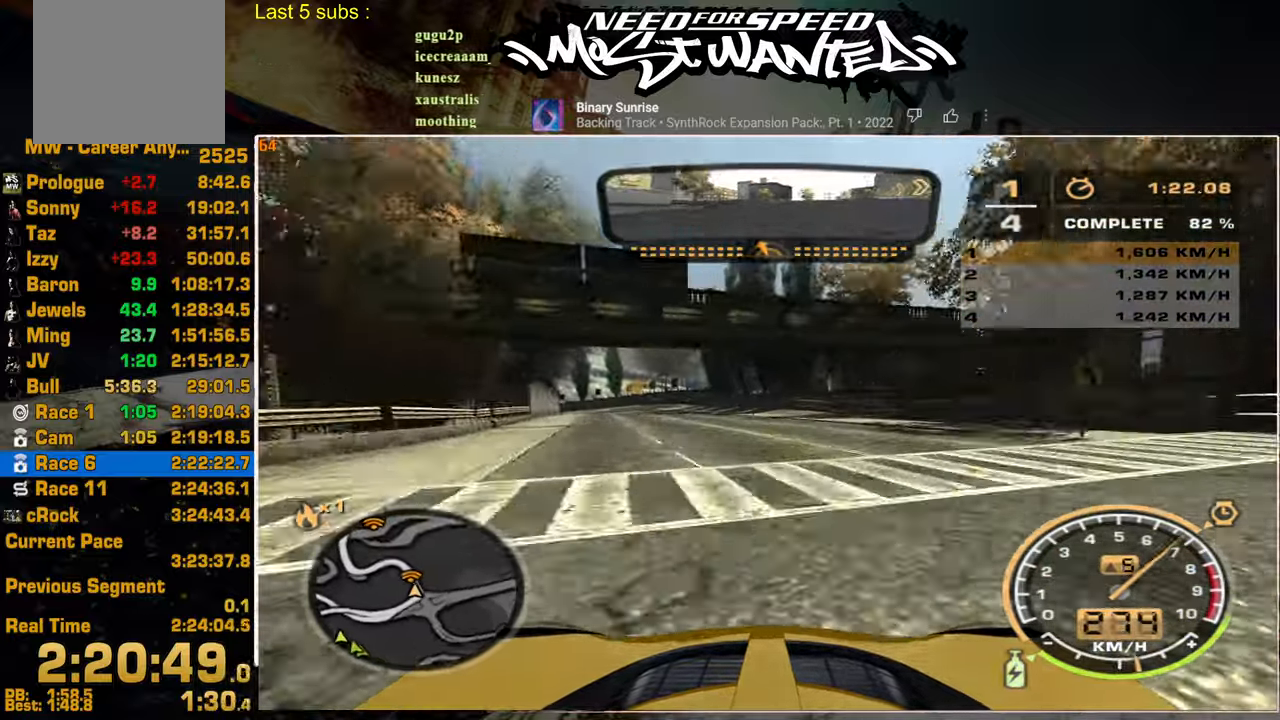
{"buttons": ["L1", "R2"], "left_stick": "up-left", "right_stick": "center", "events": []}
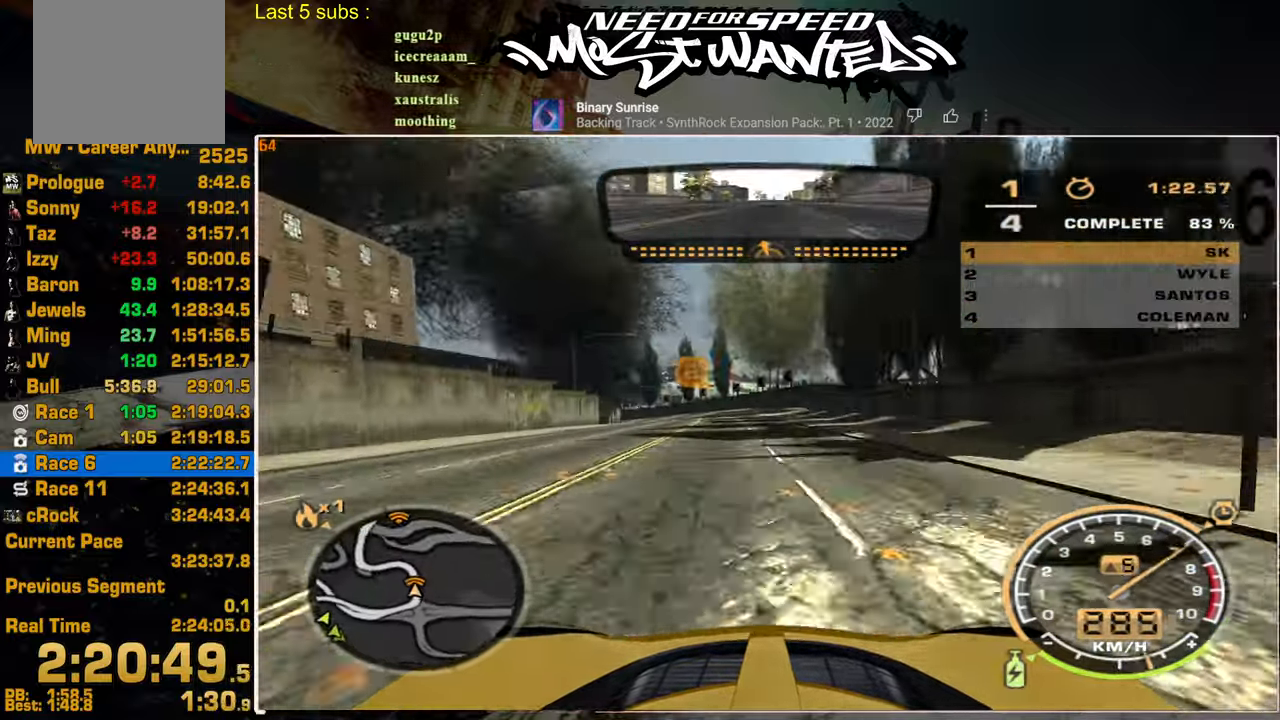
{"buttons": ["R2"], "left_stick": "up-left", "right_stick": "center", "events": [[184, "L1", "up"]]}
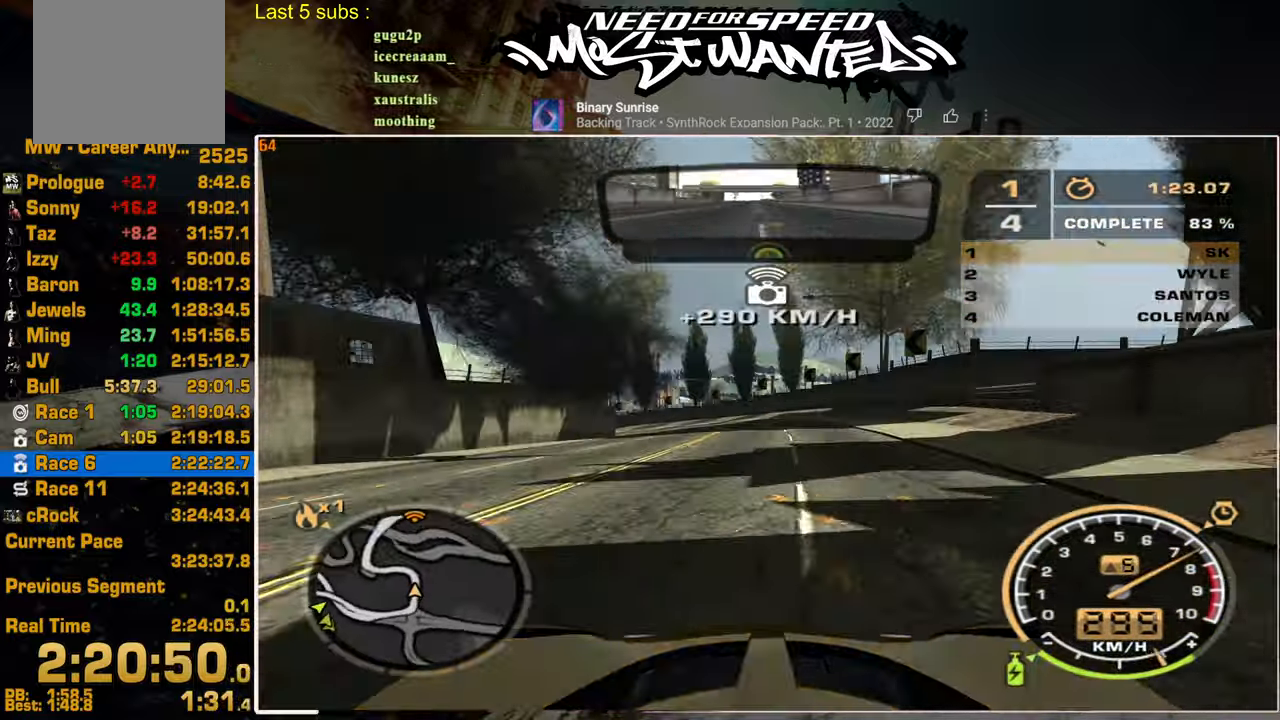
{"buttons": ["L2", "R2"], "left_stick": "up-left", "right_stick": "center", "events": [[417, "L2", "down"]]}